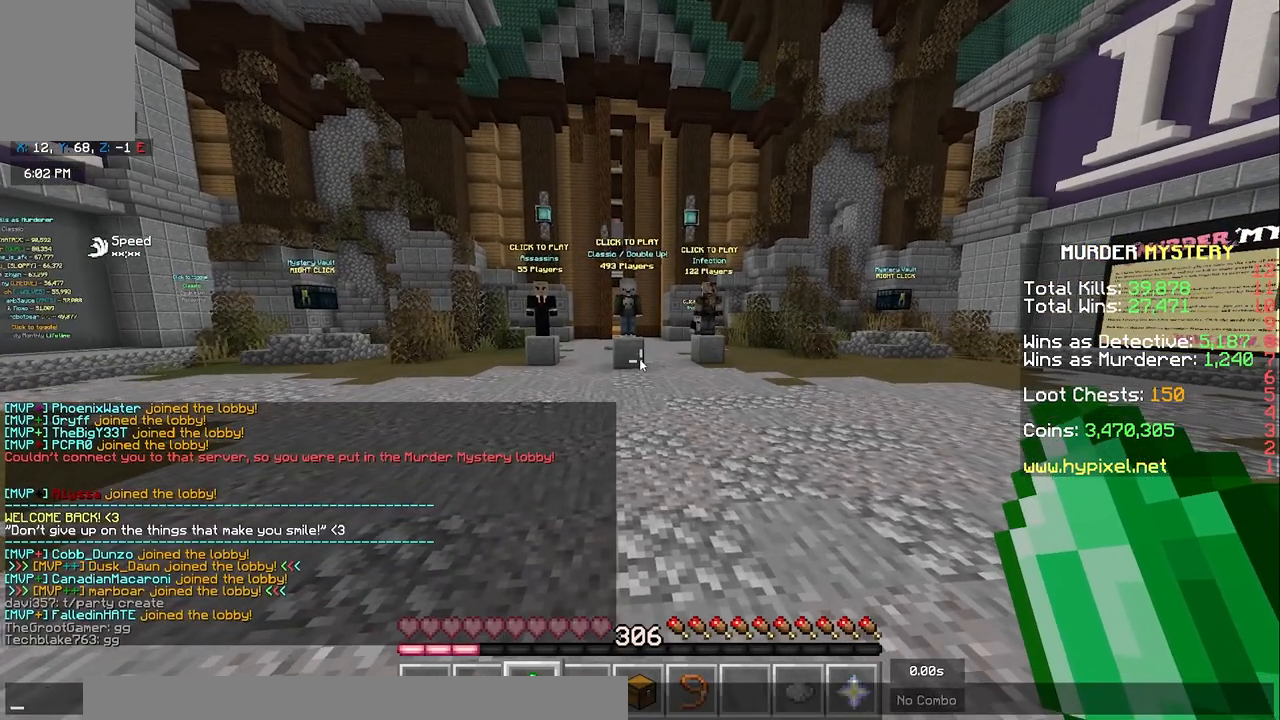
Gameplay with keyboard and mouse; each line is a JSON object with the keys and mouse buttons held at the frame after it. "events" lists presses ("down") and releases ("up") of "a", "d", "s", "space", "w", "mouse_left" and "mouse_right" between this image and that frame as [ms after this image, input, new state], when the widget could be followed in between. "mouse_left", "mouse_right" = the "left", "right" buttons of the "mouse" list. No other keys are recorded. Fast repeated clicks can show as one long hold. Mouse movement is not recorded.
{"keys": [], "mouse": []}
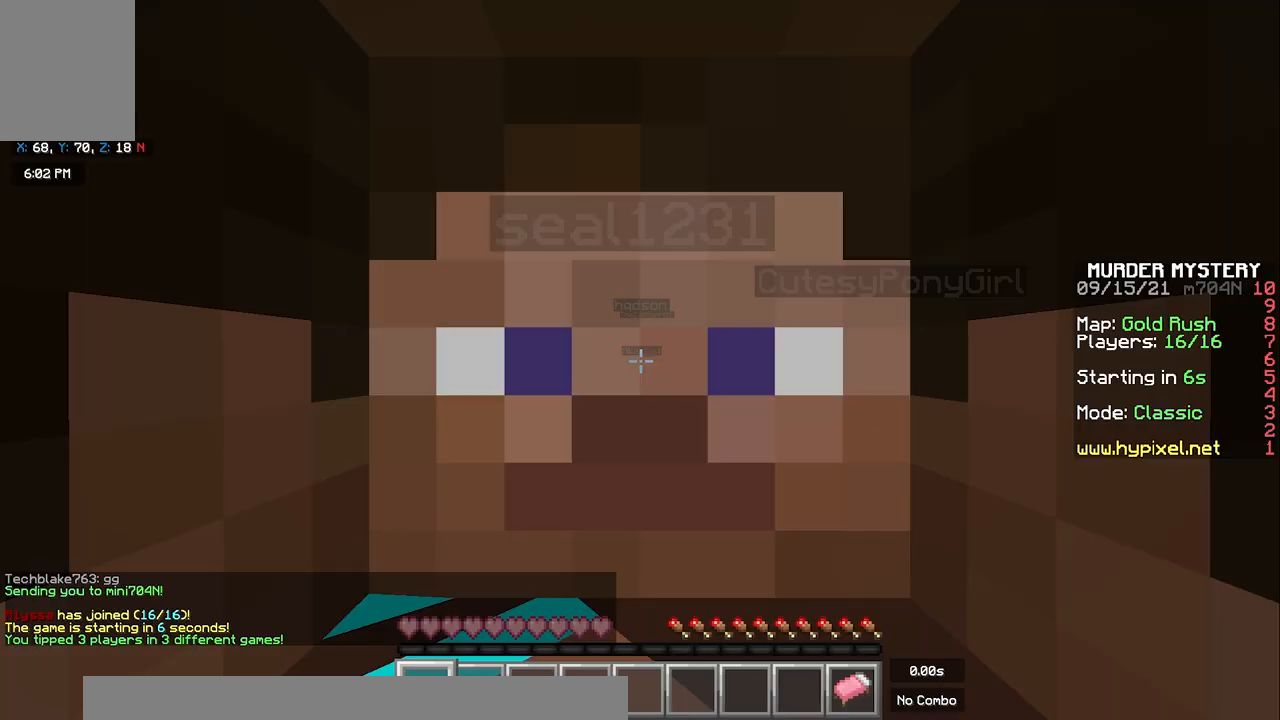
{"keys": ["w"], "mouse": [], "events": [[317, "w", "down"]]}
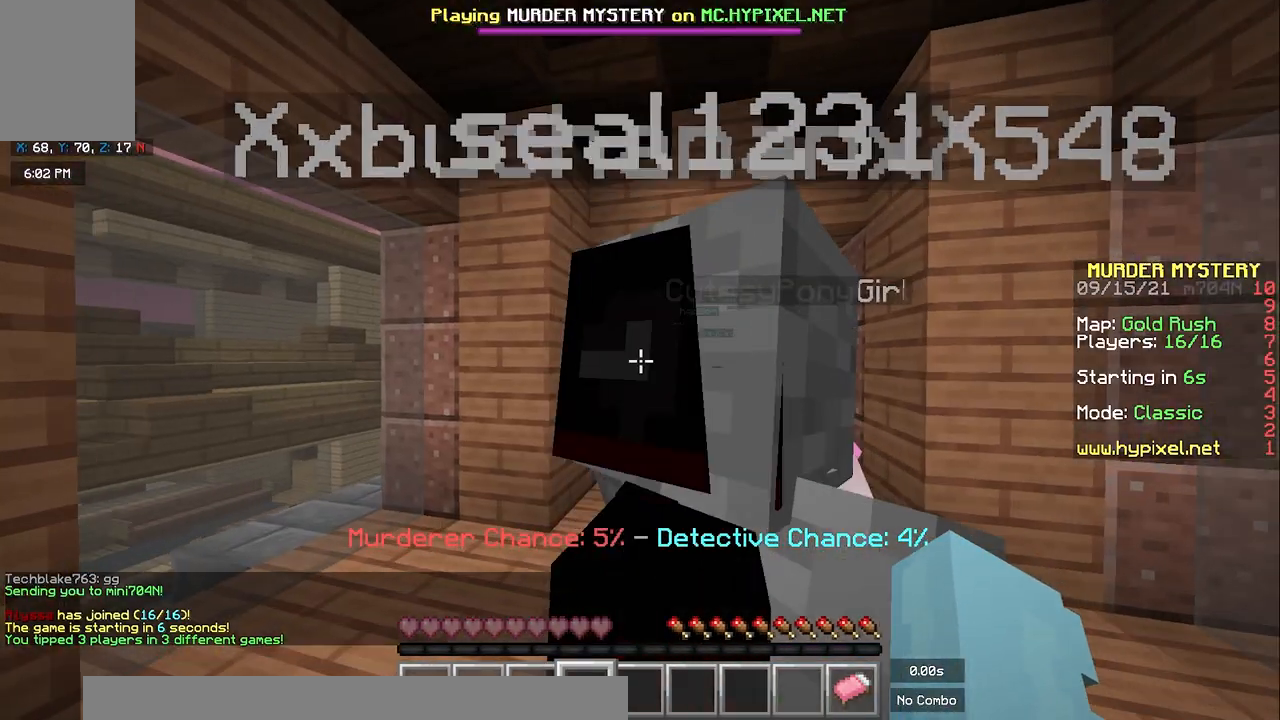
{"keys": ["a", "w"], "mouse": [], "events": [[200, "a", "down"]]}
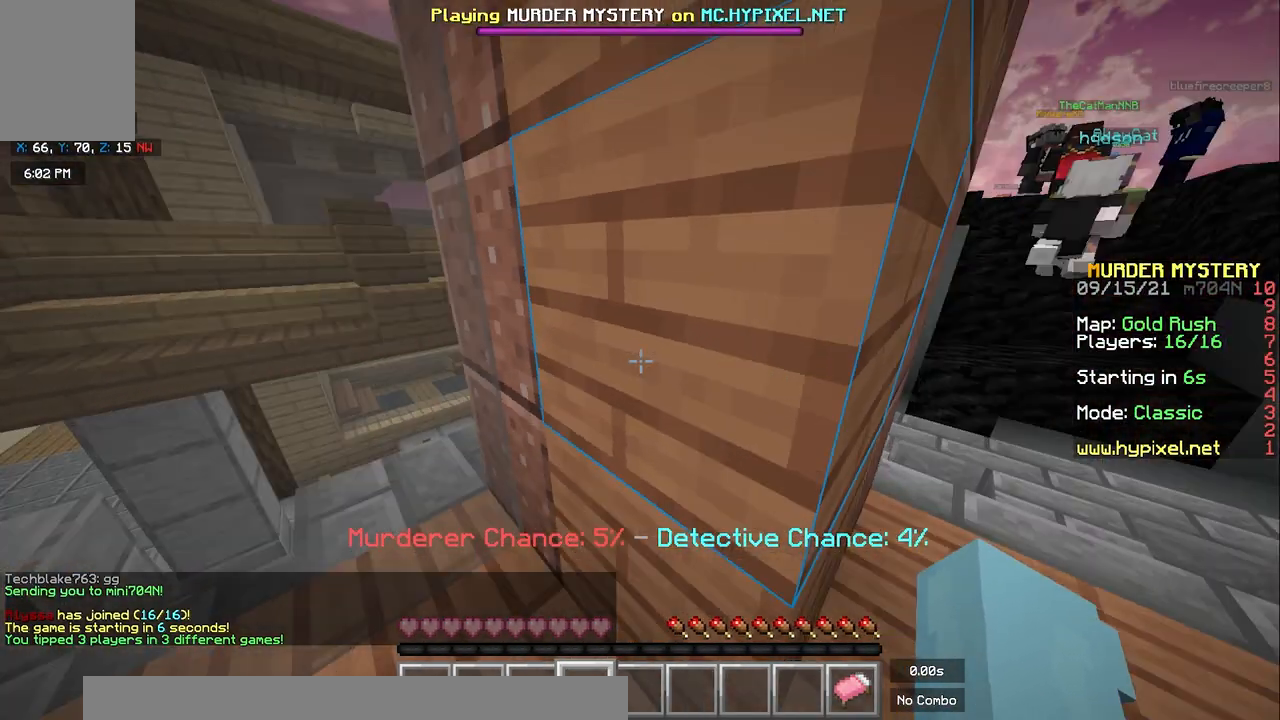
{"keys": ["d", "w"], "mouse": [], "events": [[217, "a", "up"], [333, "d", "down"]]}
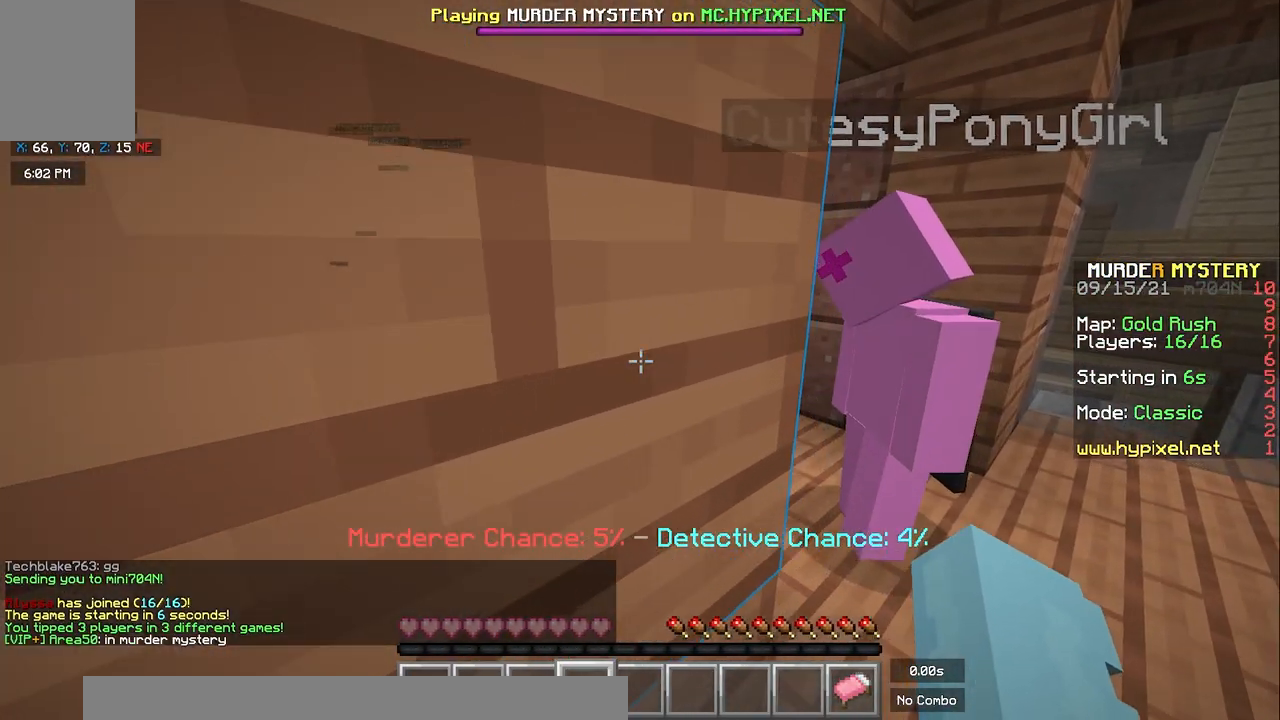
{"keys": [], "mouse": [], "events": [[317, "d", "up"], [333, "w", "up"]]}
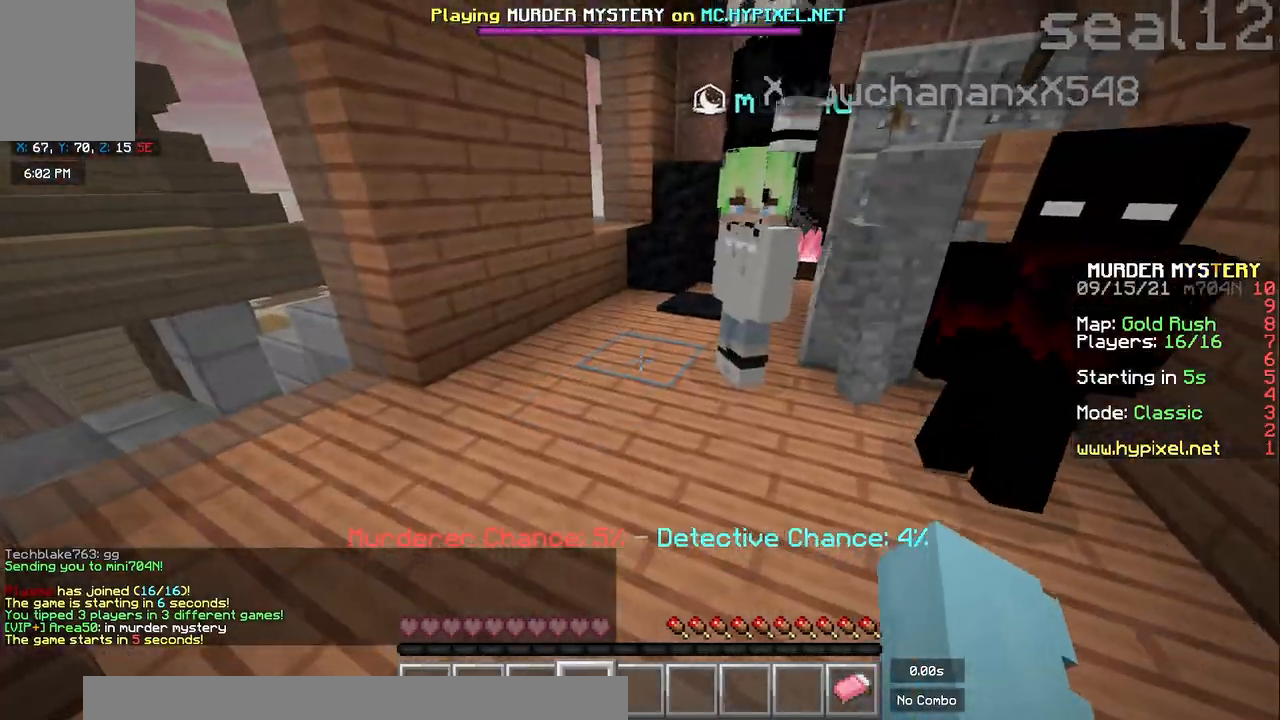
{"keys": ["a", "w"], "mouse": [], "events": [[100, "w", "down"], [467, "a", "down"]]}
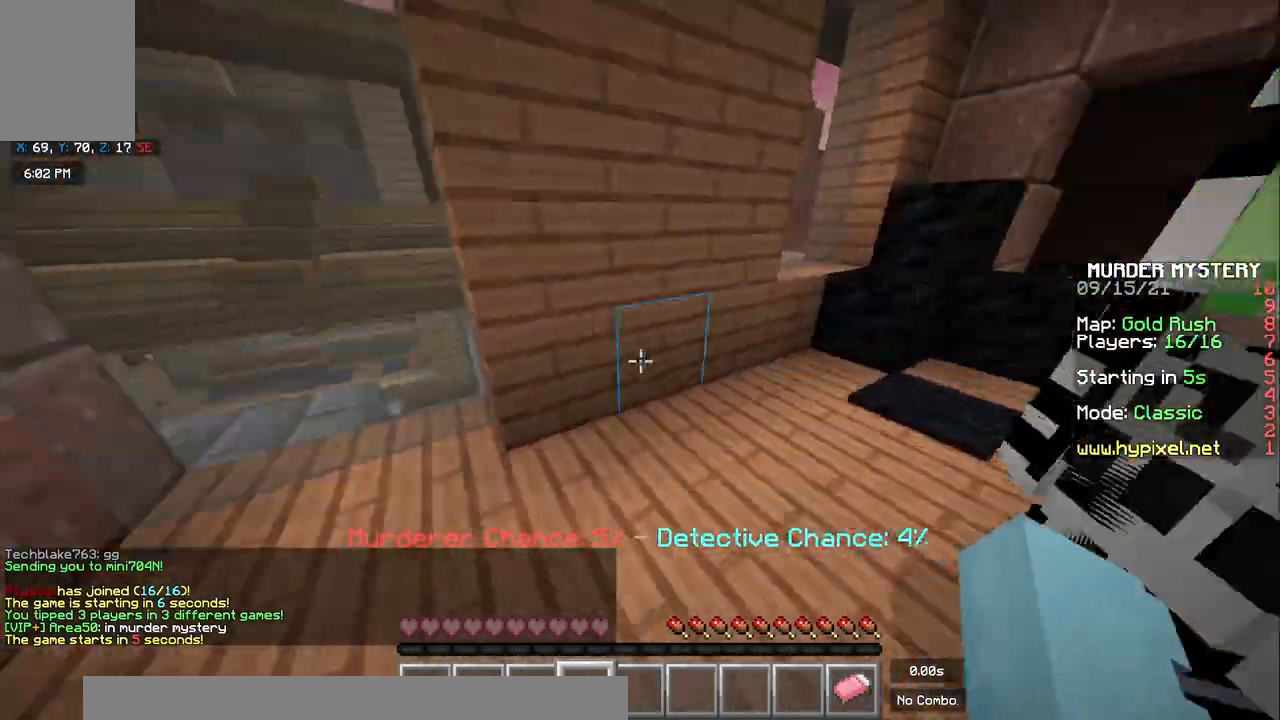
{"keys": ["a", "w"], "mouse": [], "events": []}
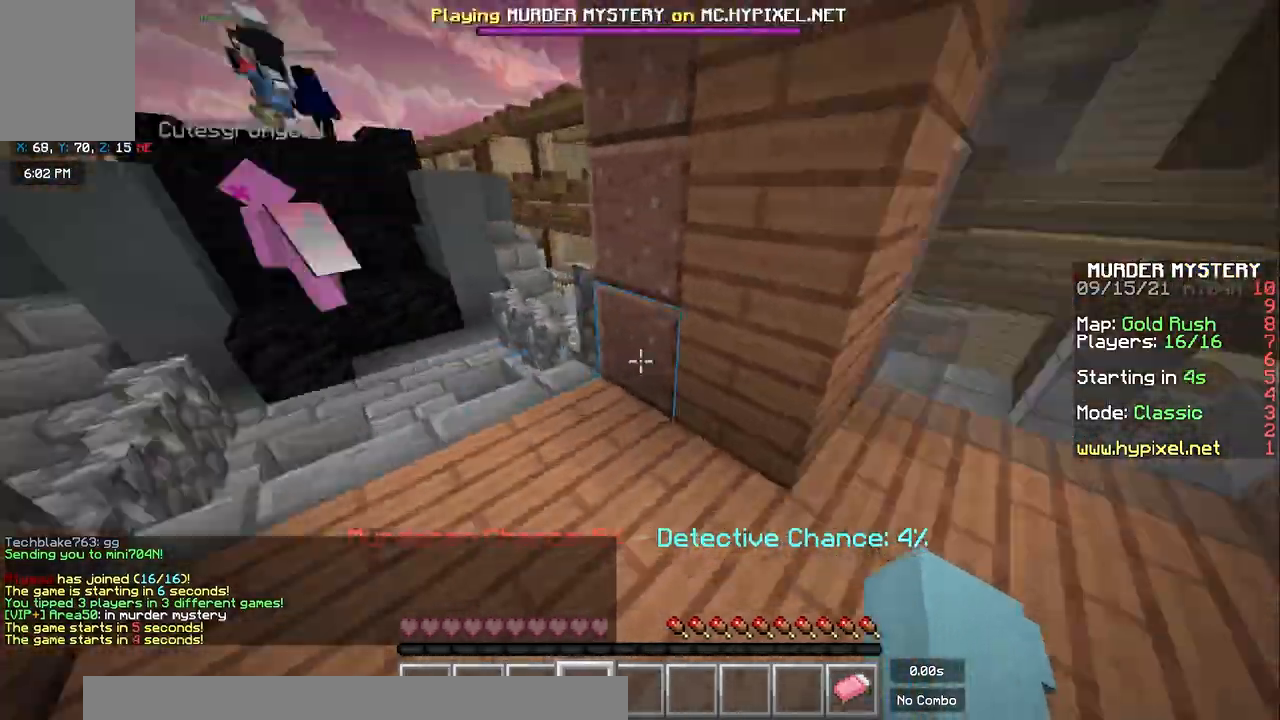
{"keys": ["w"], "mouse": [], "events": [[67, "w", "up"], [133, "s", "down"], [200, "a", "up"], [267, "a", "down"], [267, "s", "up"], [317, "mouse_left", "down"], [333, "w", "down"], [450, "a", "up"], [483, "mouse_left", "up"]]}
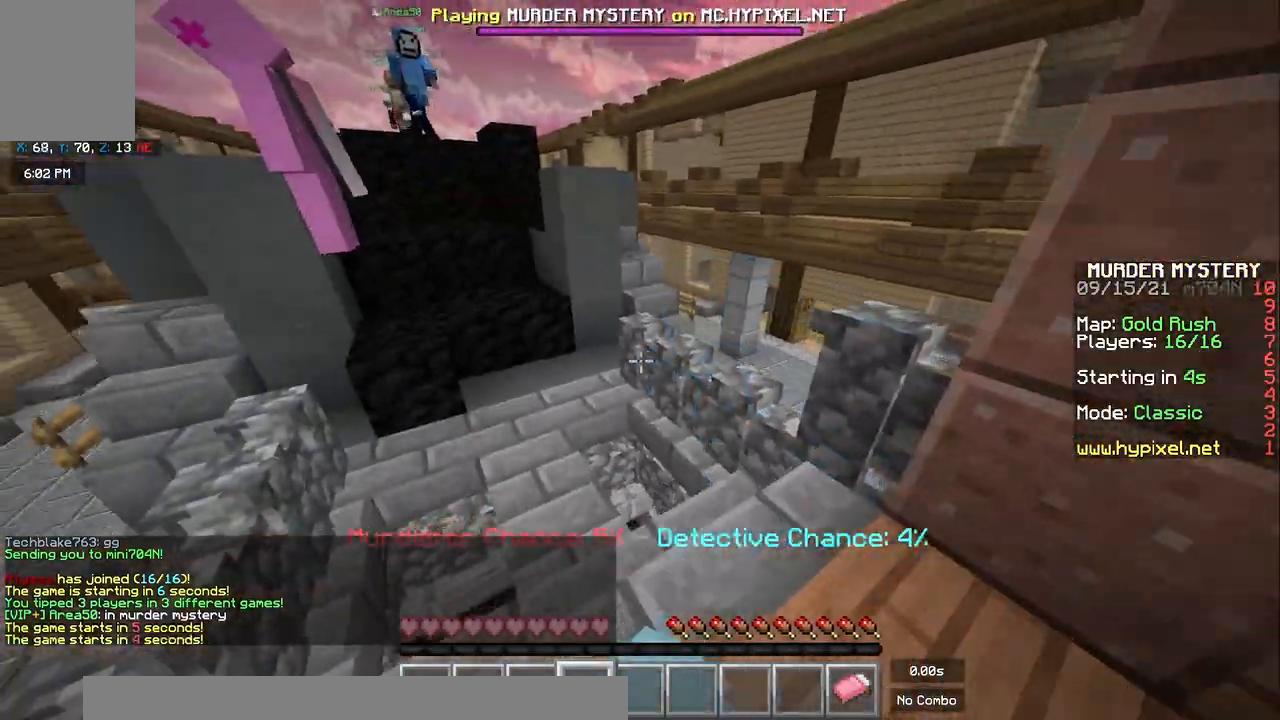
{"keys": ["w"], "mouse": ["left"], "events": [[50, "mouse_left", "down"]]}
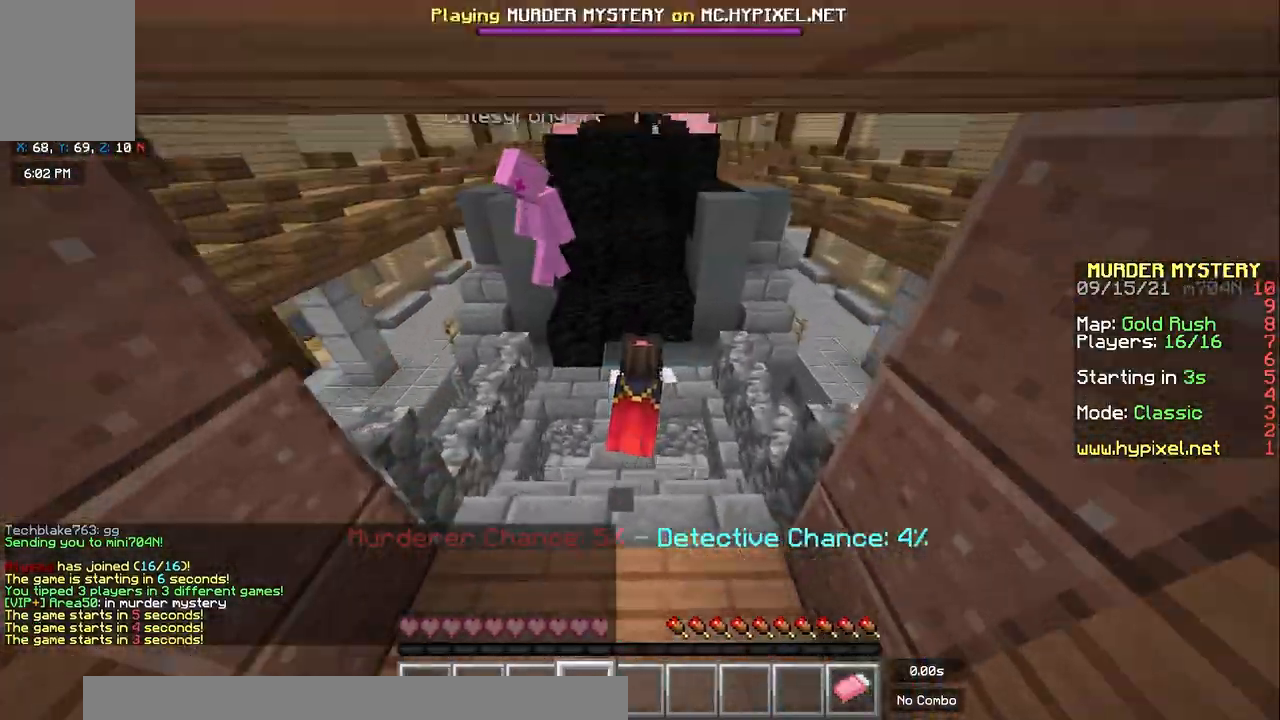
{"keys": ["a", "w"], "mouse": ["left"], "events": [[167, "a", "down"], [217, "space", "down"], [450, "space", "up"]]}
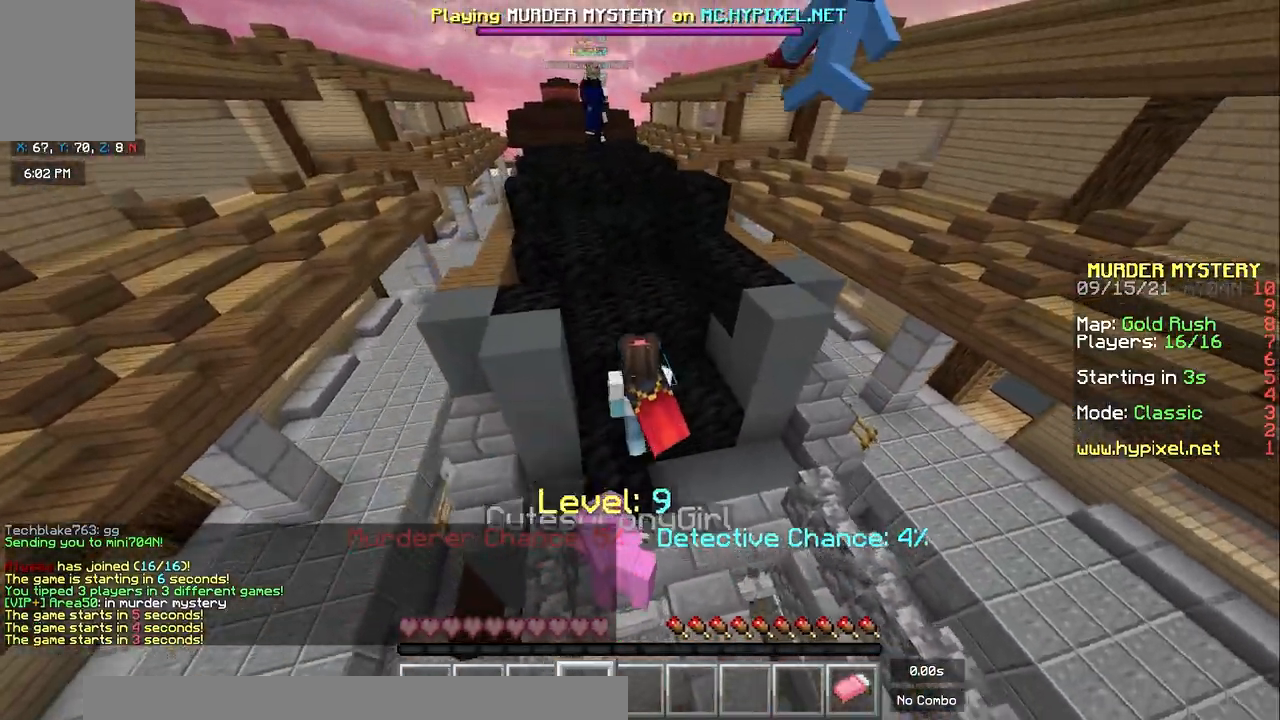
{"keys": ["space", "w"], "mouse": ["left"], "events": [[17, "a", "up"], [67, "space", "down"]]}
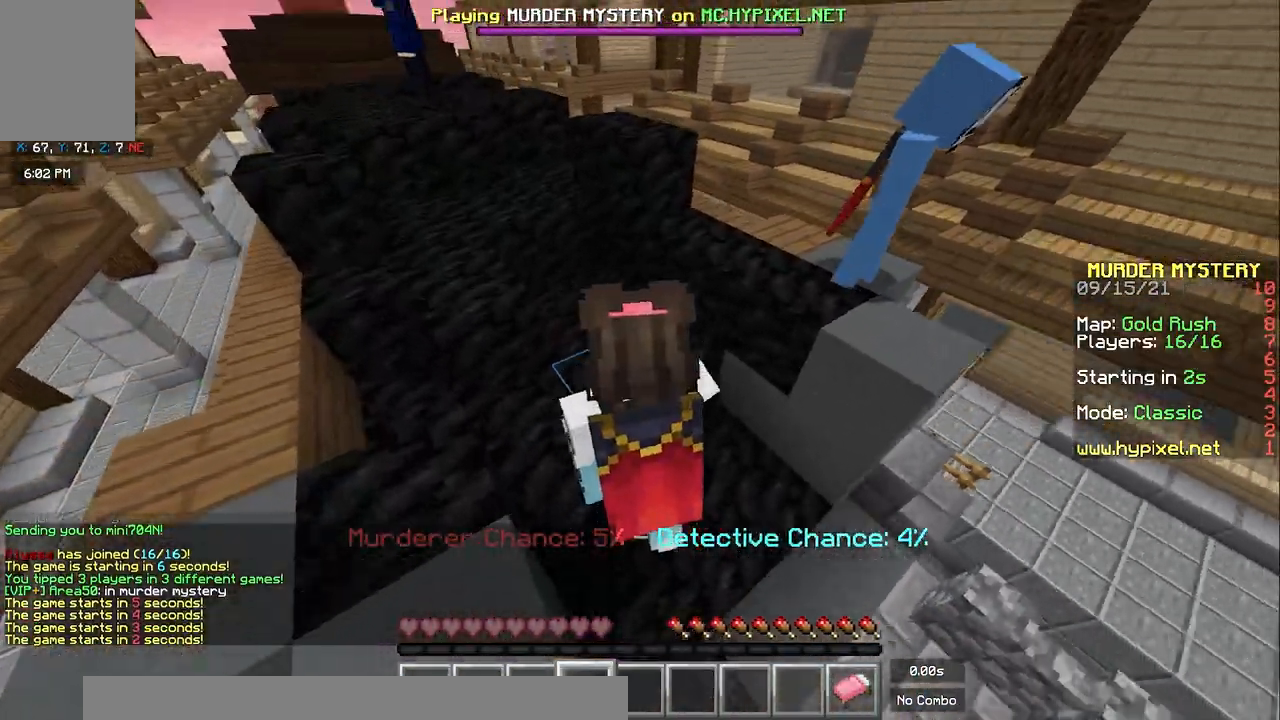
{"keys": [], "mouse": [], "events": [[17, "a", "down"], [117, "a", "up"], [117, "mouse_left", "up"], [117, "space", "up"], [117, "w", "up"]]}
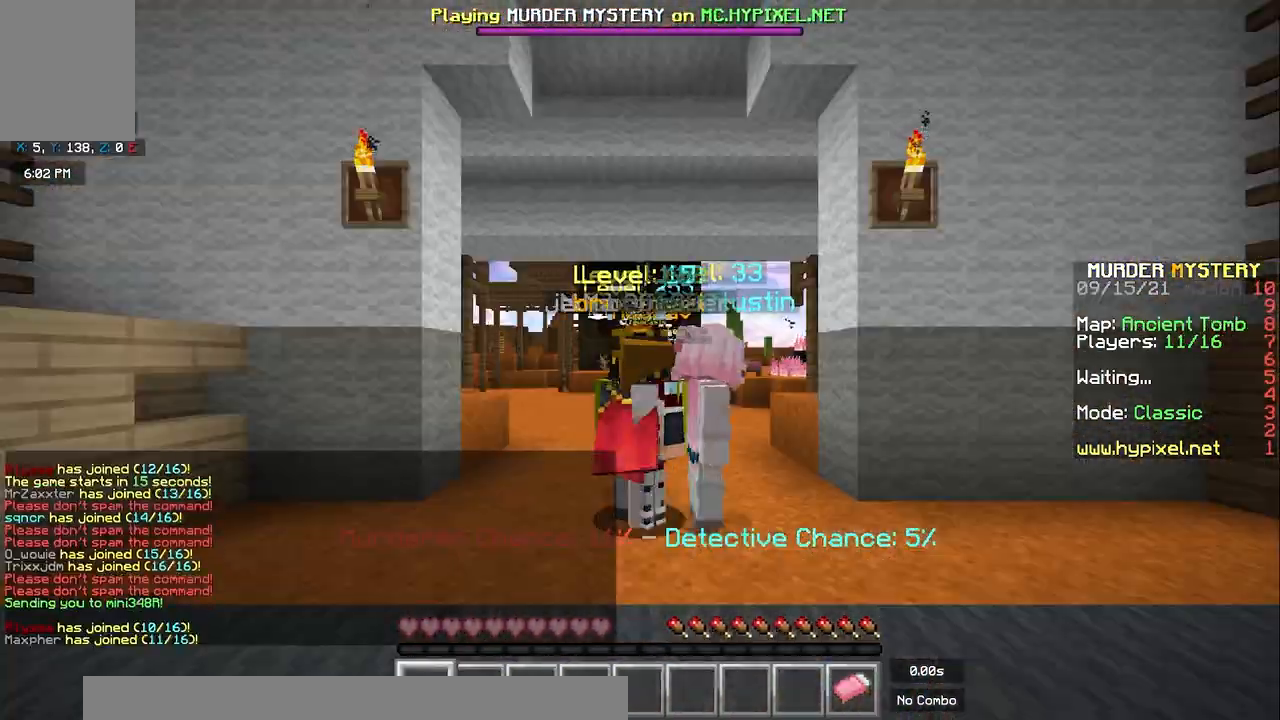
{"keys": [], "mouse": [], "events": []}
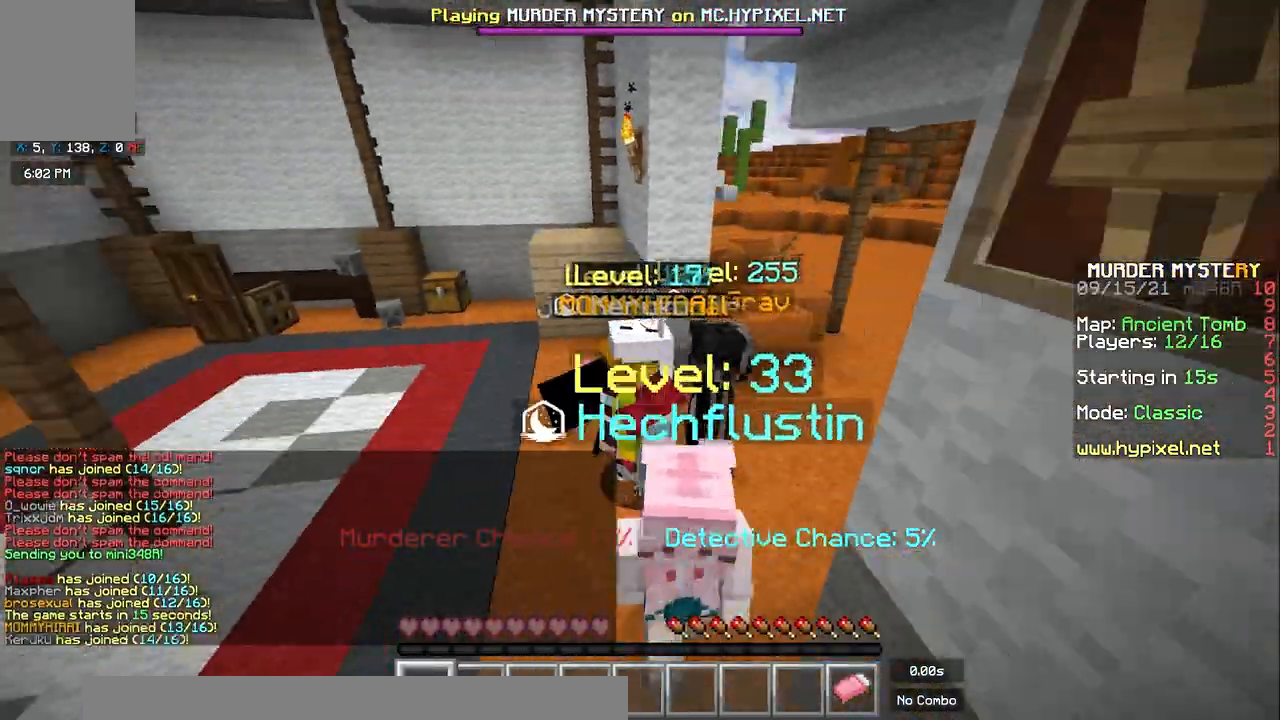
{"keys": [], "mouse": [], "events": []}
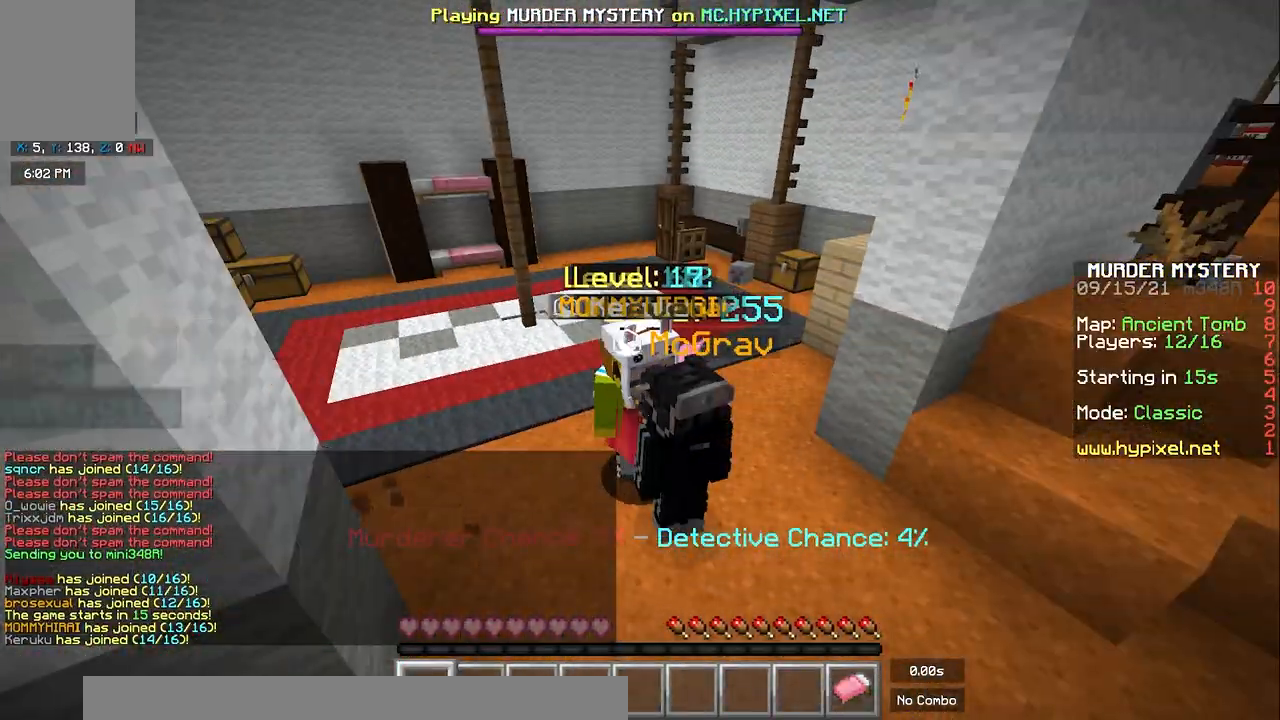
{"keys": ["d"], "mouse": [], "events": [[100, "s", "down"], [350, "d", "down"], [433, "s", "up"]]}
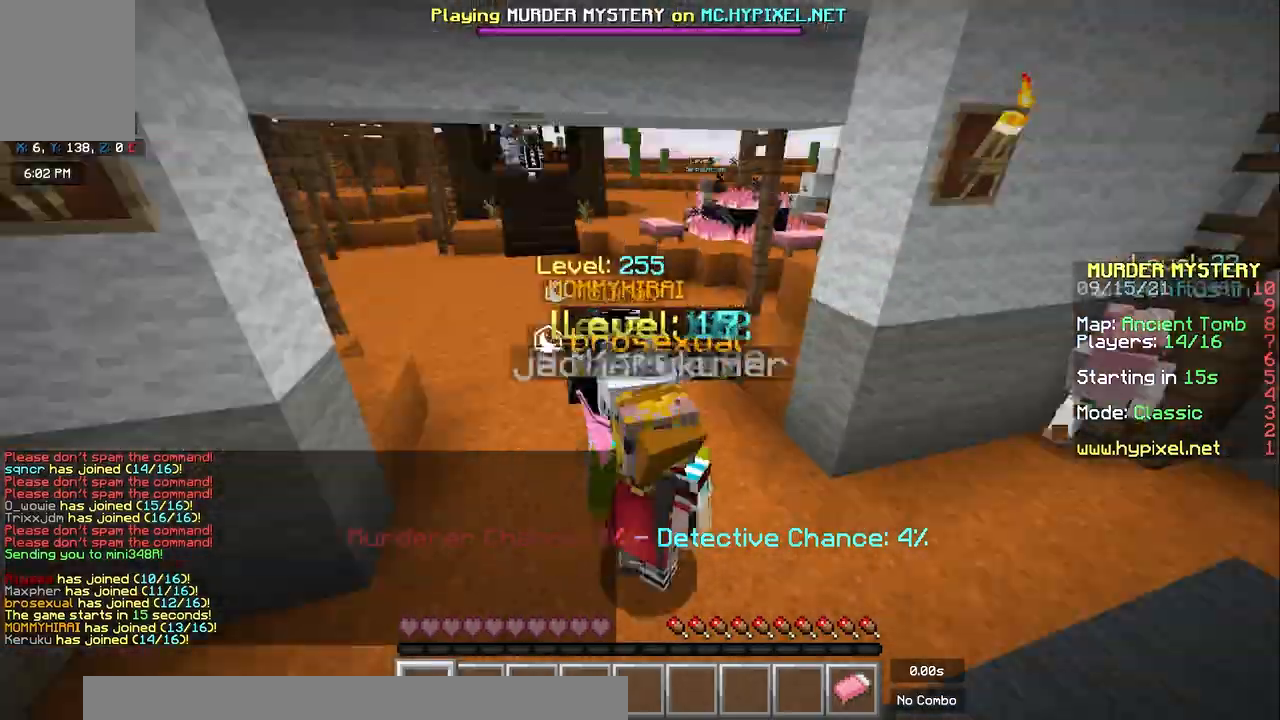
{"keys": ["a", "space", "w"], "mouse": [], "events": [[50, "w", "down"], [133, "d", "up"], [433, "a", "down"], [450, "space", "down"]]}
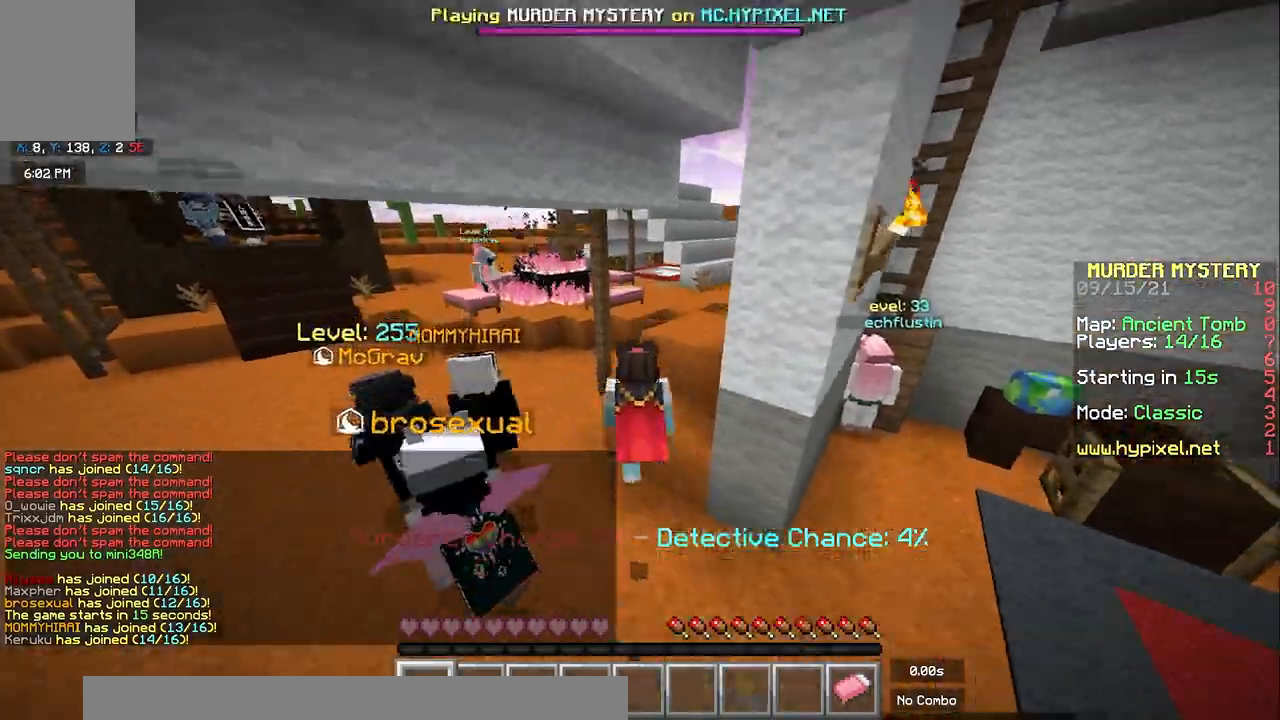
{"keys": ["a", "space", "w"], "mouse": [], "events": []}
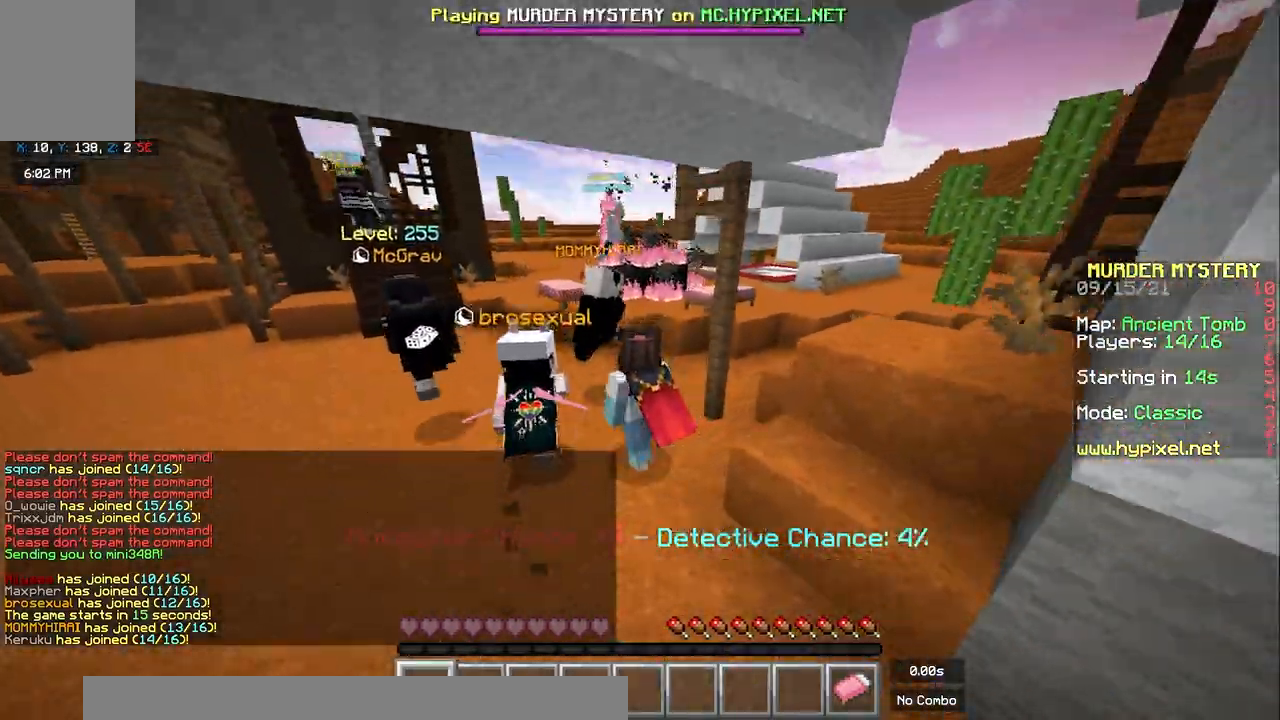
{"keys": ["w"], "mouse": [], "events": [[150, "a", "up"], [150, "space", "up"], [150, "w", "up"], [167, "w", "down"]]}
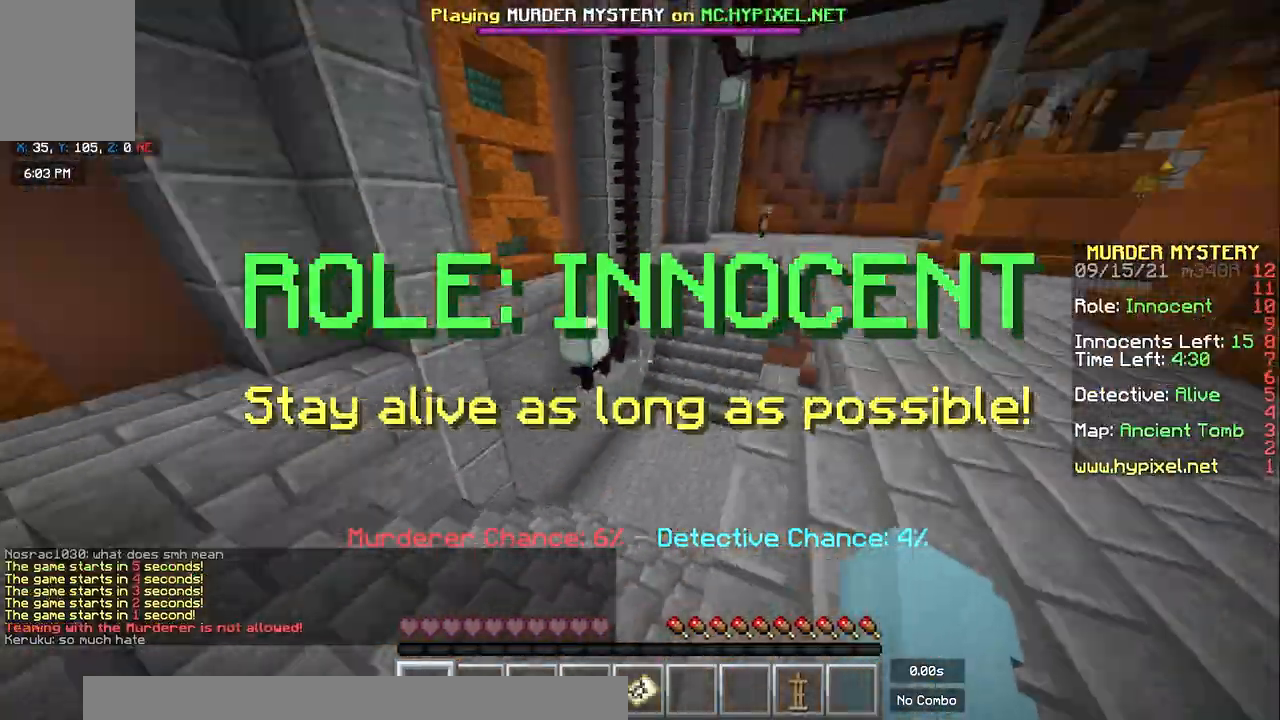
{"keys": ["w"], "mouse": [], "events": [[117, "d", "down"], [433, "d", "up"]]}
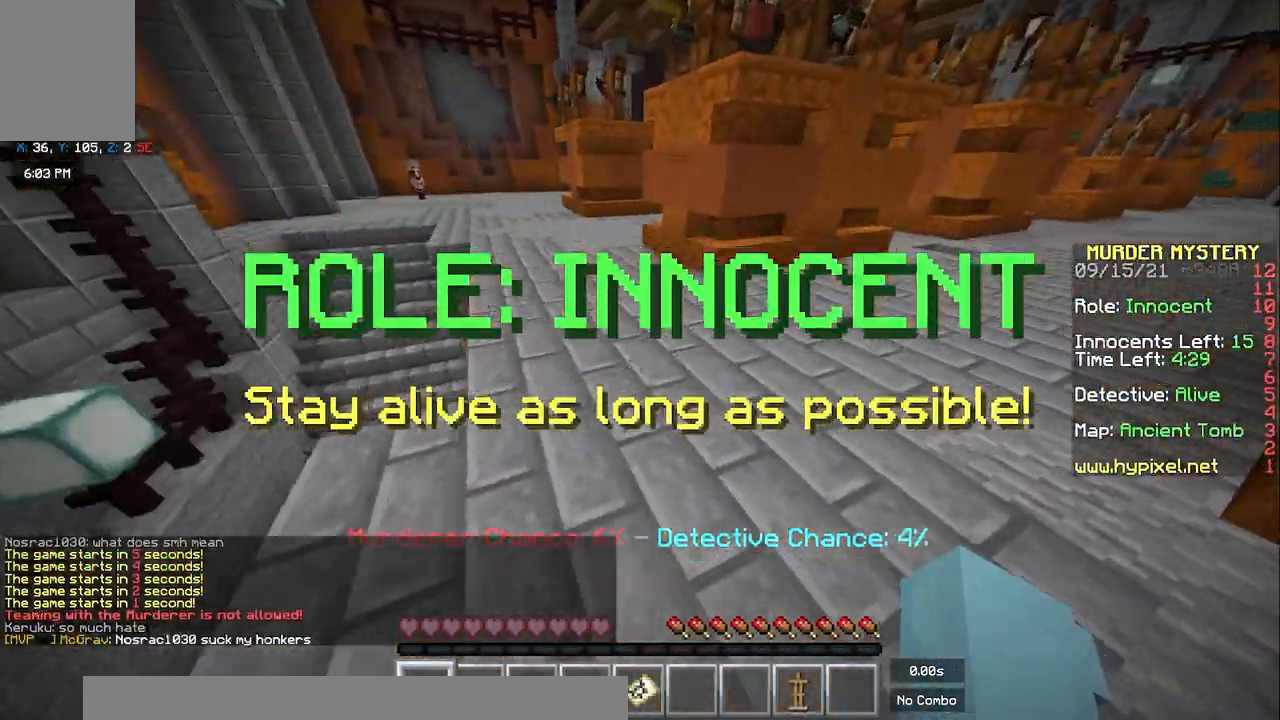
{"keys": ["a", "space", "w"], "mouse": [], "events": [[67, "a", "down"], [150, "space", "down"]]}
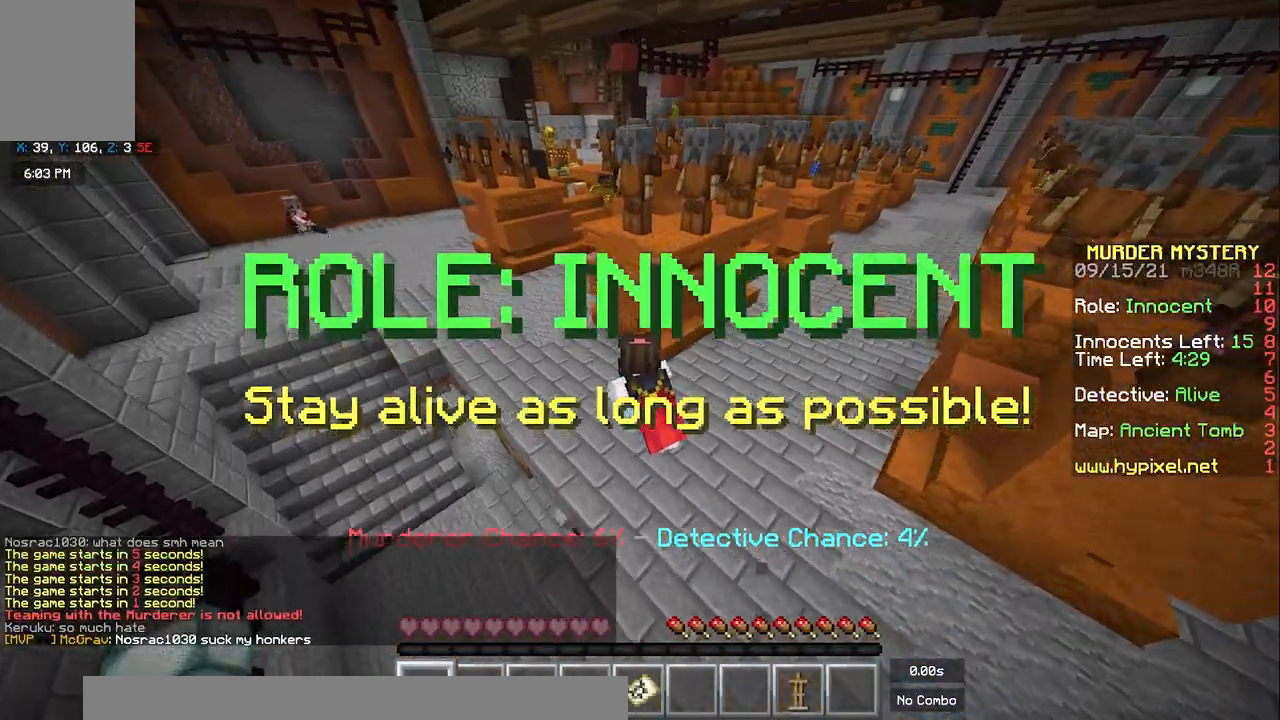
{"keys": ["a", "space", "w"], "mouse": [], "events": []}
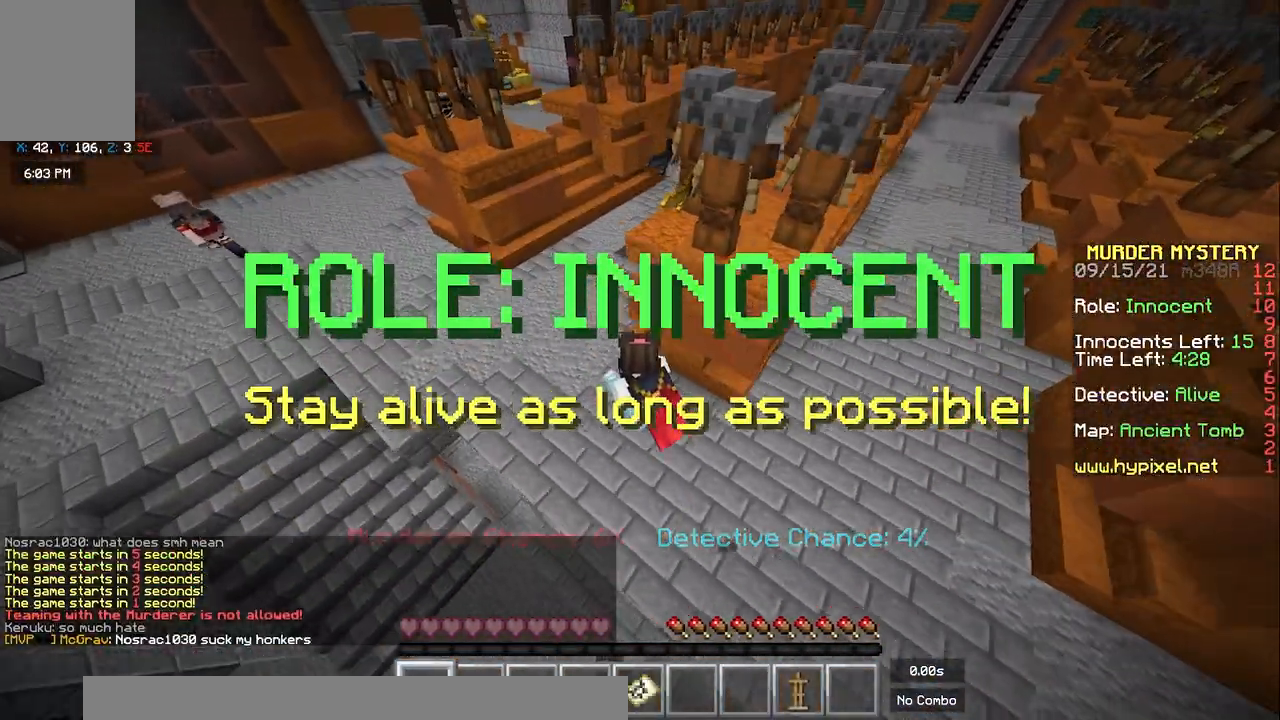
{"keys": ["a", "space", "w"], "mouse": [], "events": []}
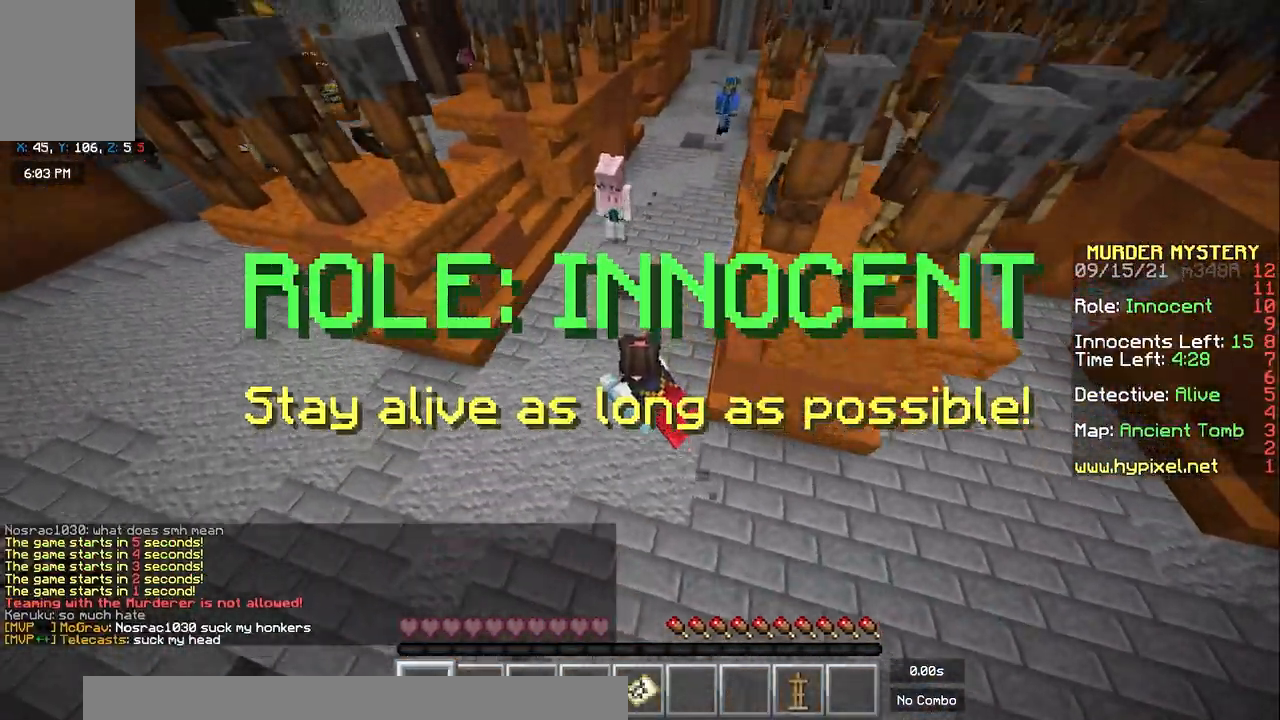
{"keys": [], "mouse": [], "events": [[17, "a", "up"], [17, "space", "up"], [217, "w", "up"]]}
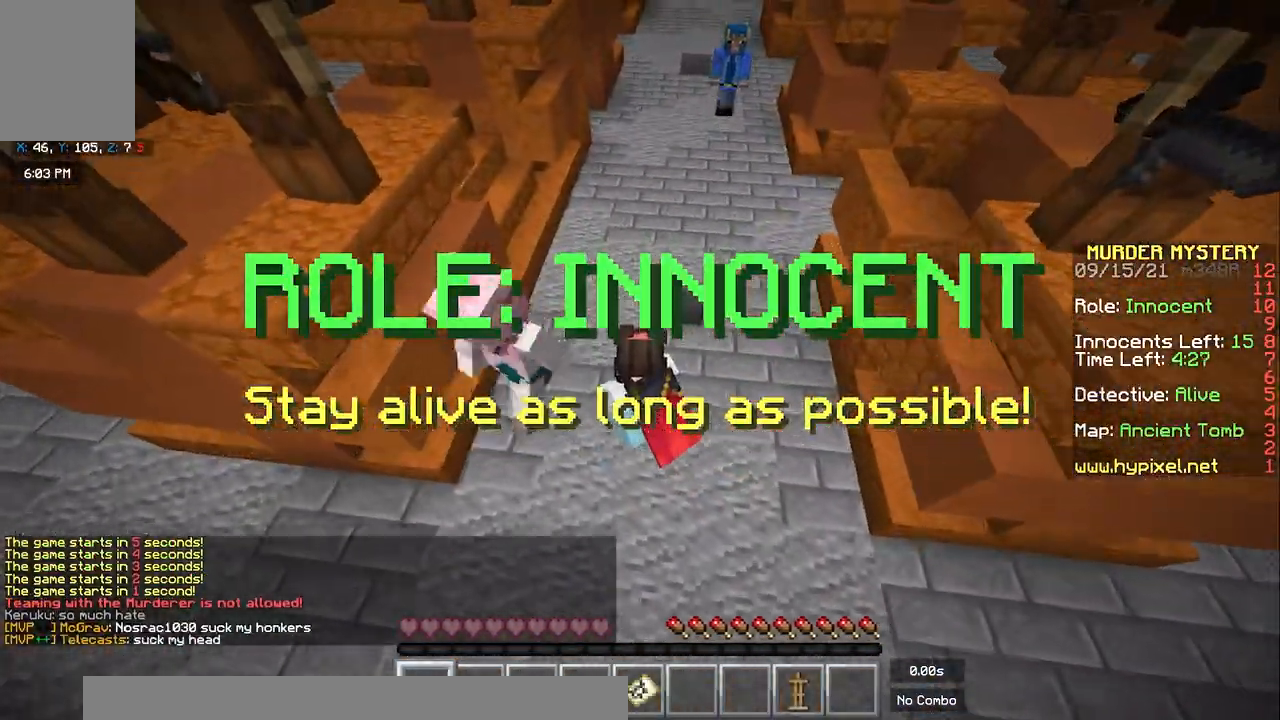
{"keys": [], "mouse": [], "events": []}
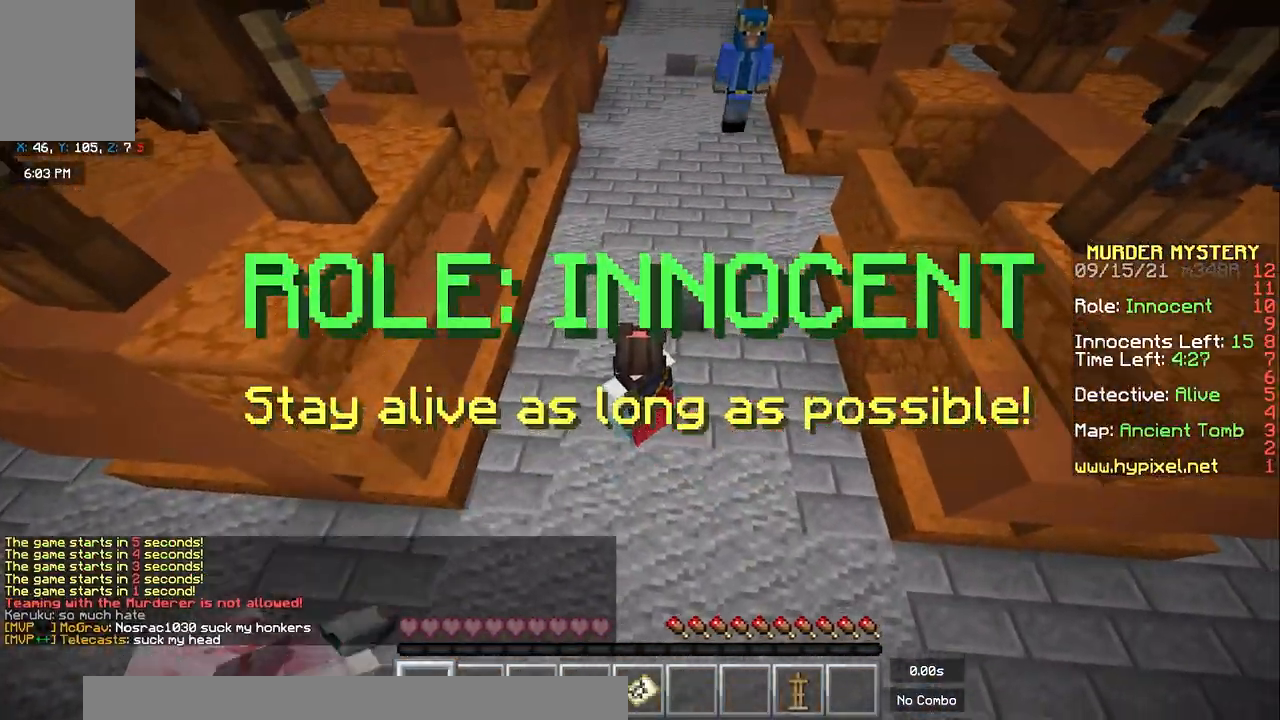
{"keys": [], "mouse": [], "events": []}
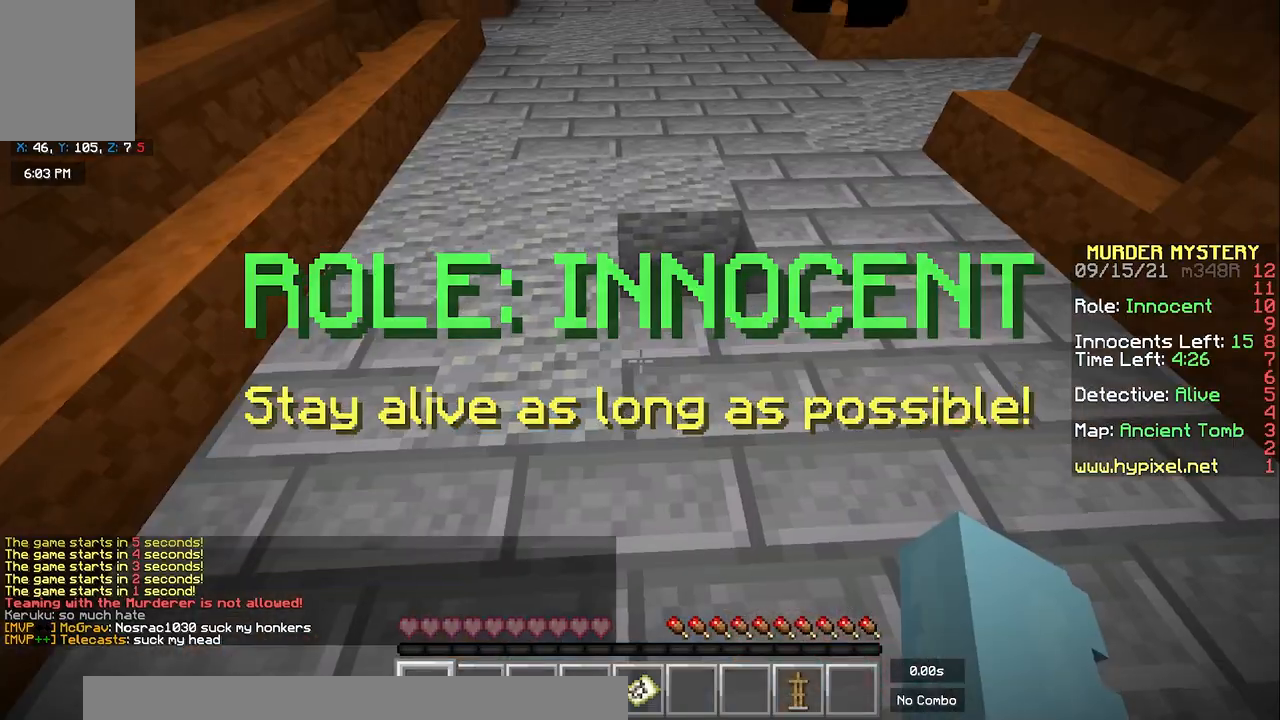
{"keys": ["w"], "mouse": [], "events": [[317, "w", "down"]]}
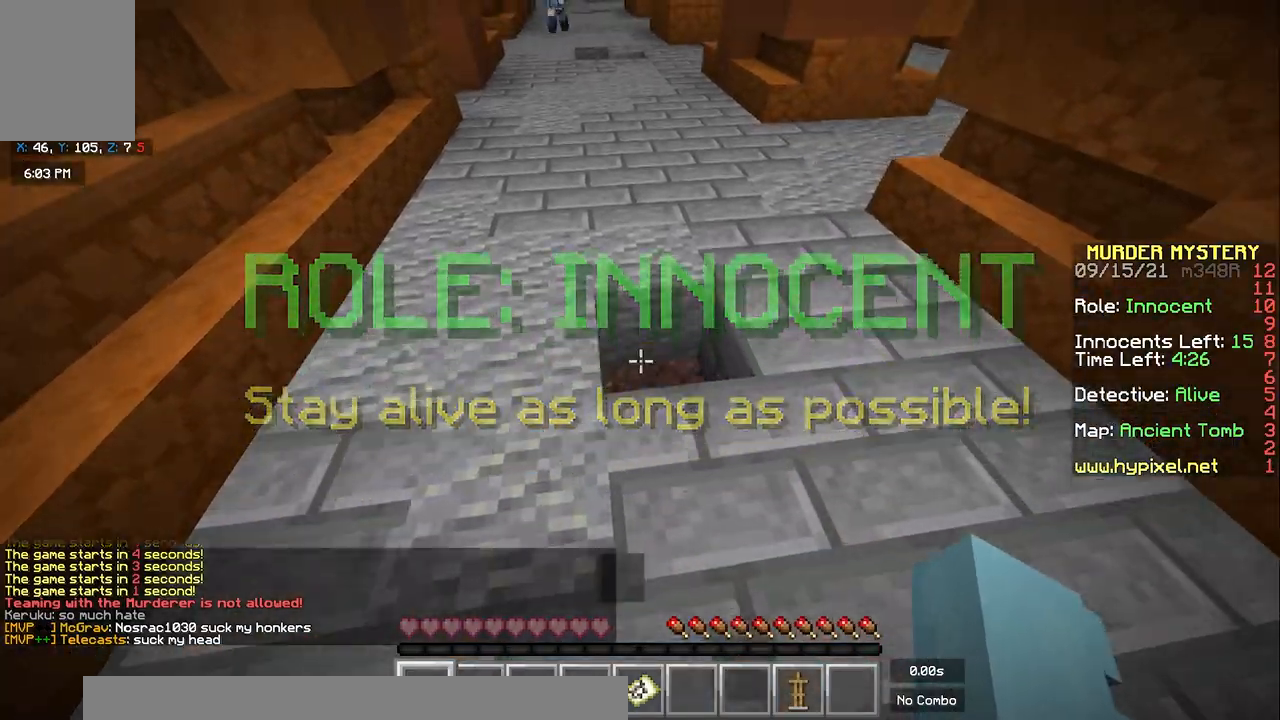
{"keys": [], "mouse": [], "events": [[167, "w", "up"]]}